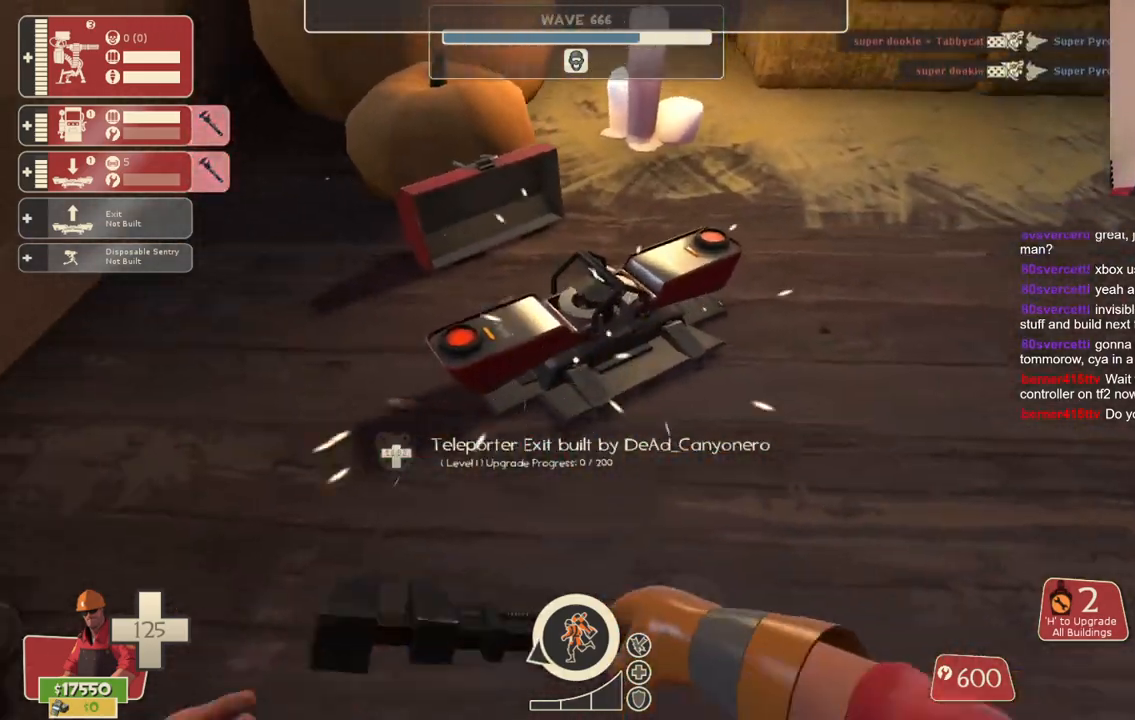
Gameplay with a controller (PlayStation layout); each line is a JSON object with the inputs held at the frame after it. "events" lists button and stick changes between this image and that frame as [ms after this image, input, new state], when the widget could be followed in between. Not read: L3.
{"buttons": ["R2"], "left_stick": "center", "right_stick": "center", "events": []}
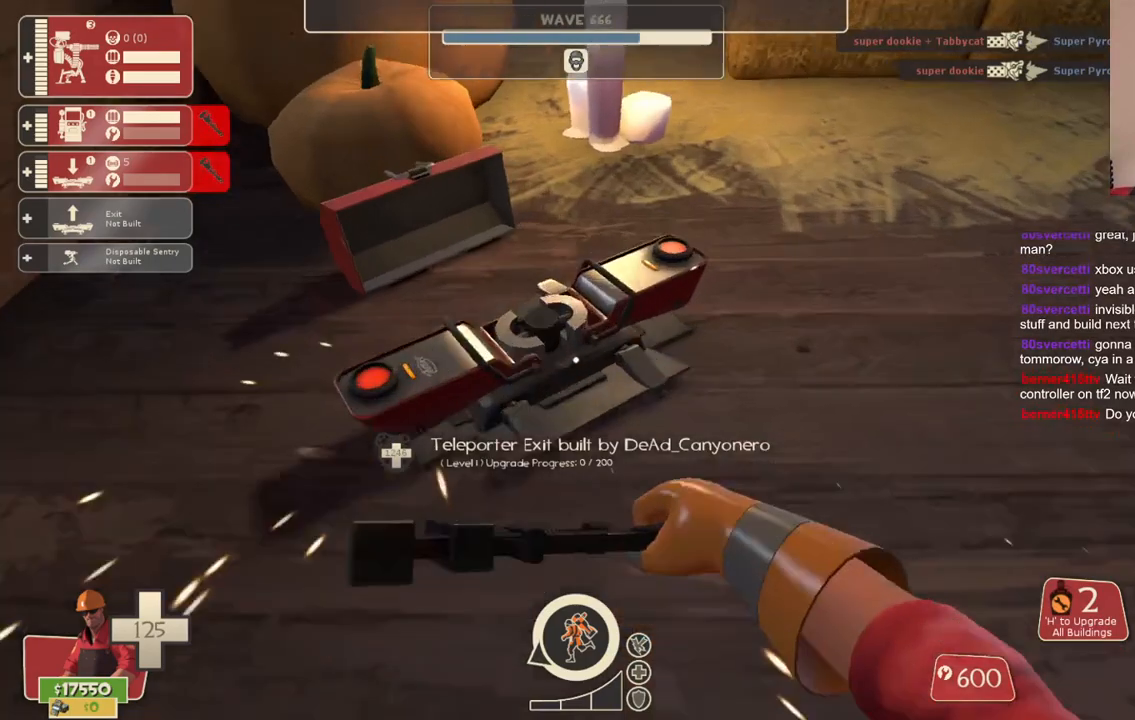
{"buttons": ["R2"], "left_stick": "center", "right_stick": "center", "events": []}
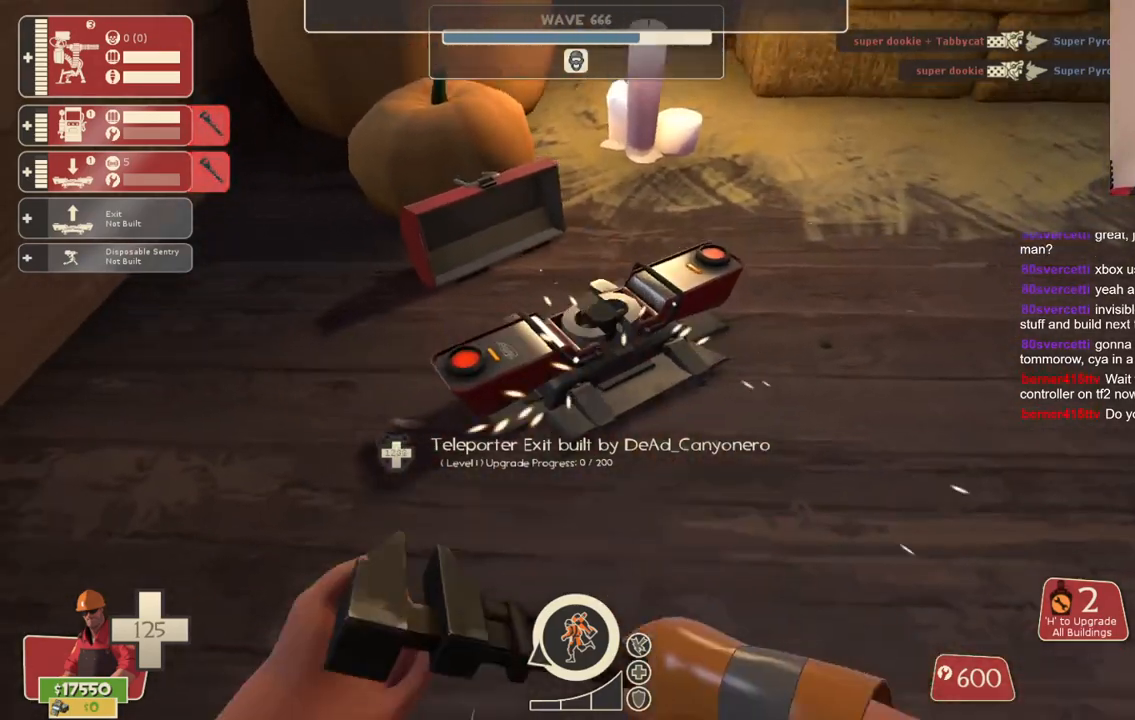
{"buttons": ["R2"], "left_stick": "center", "right_stick": "center", "events": []}
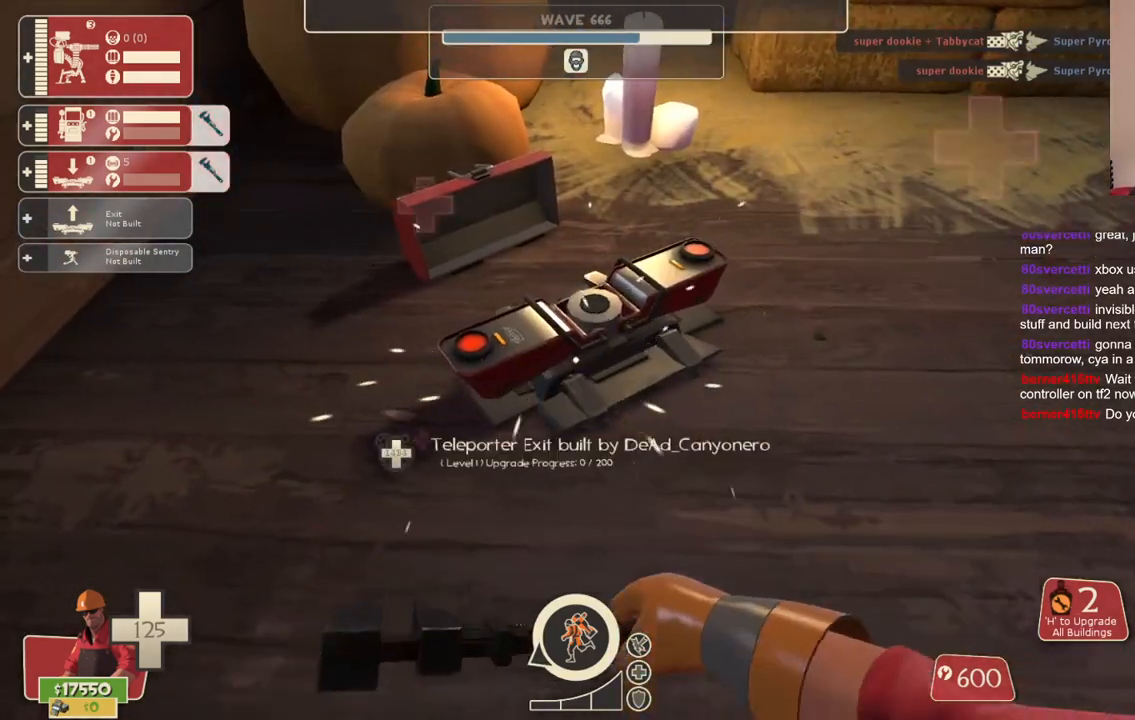
{"buttons": ["R2"], "left_stick": "center", "right_stick": "center", "events": []}
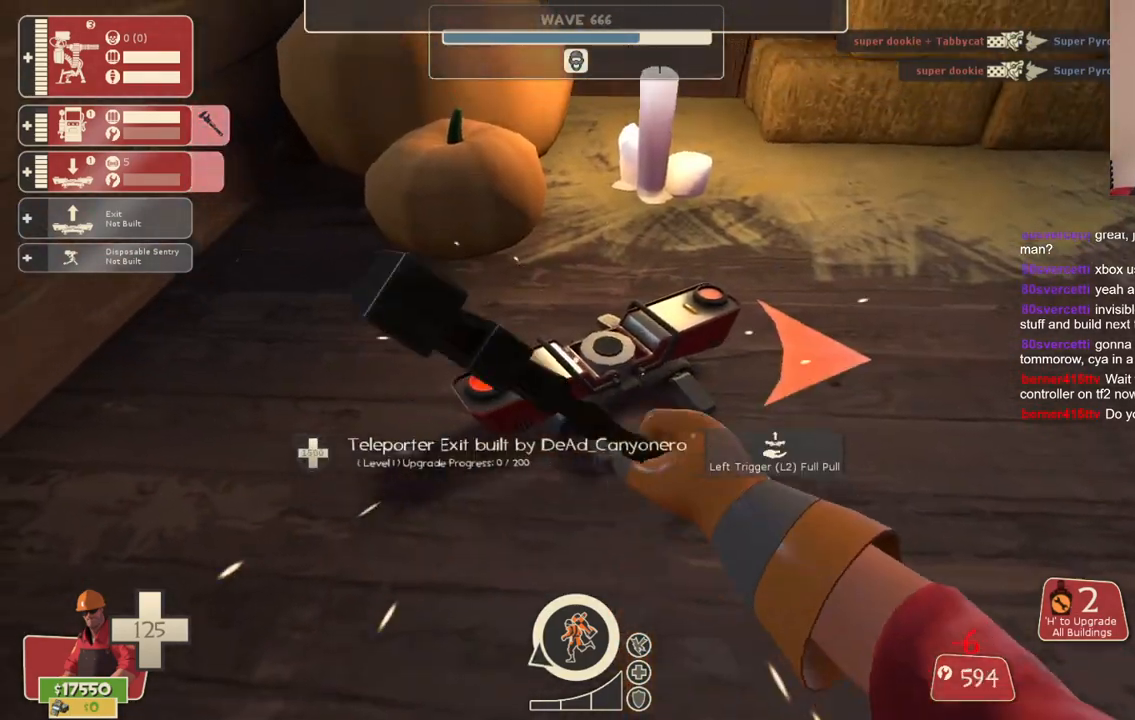
{"buttons": ["R2"], "left_stick": "center", "right_stick": "center", "events": []}
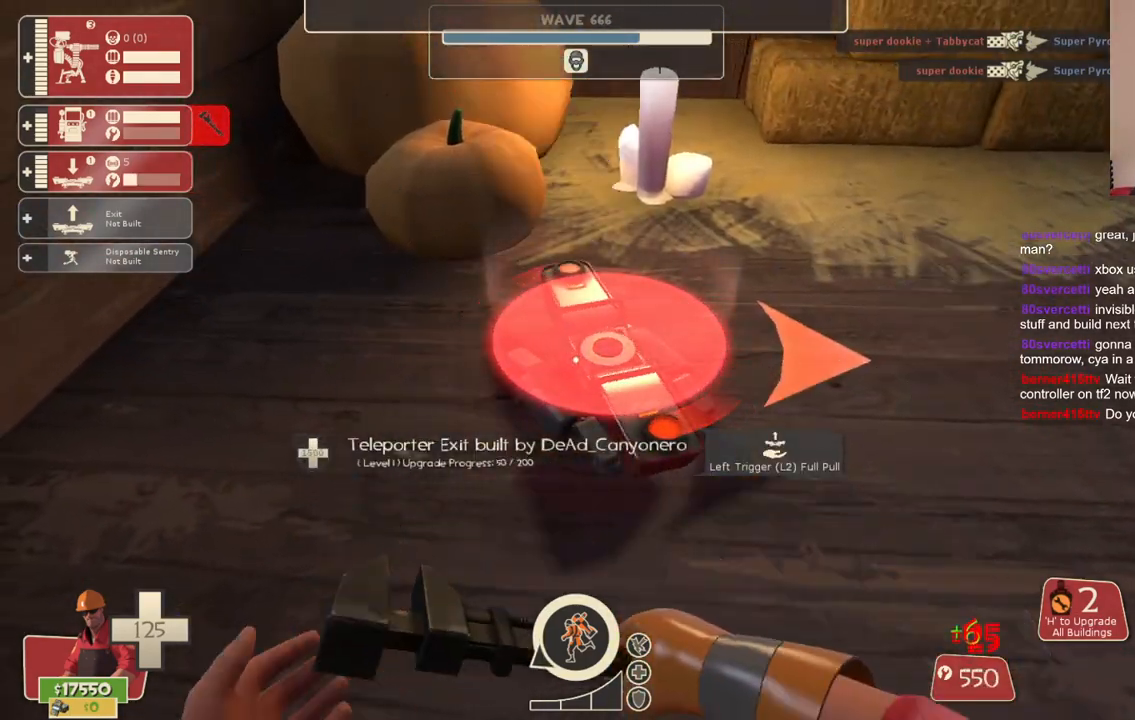
{"buttons": ["R2"], "left_stick": "center", "right_stick": "center", "events": []}
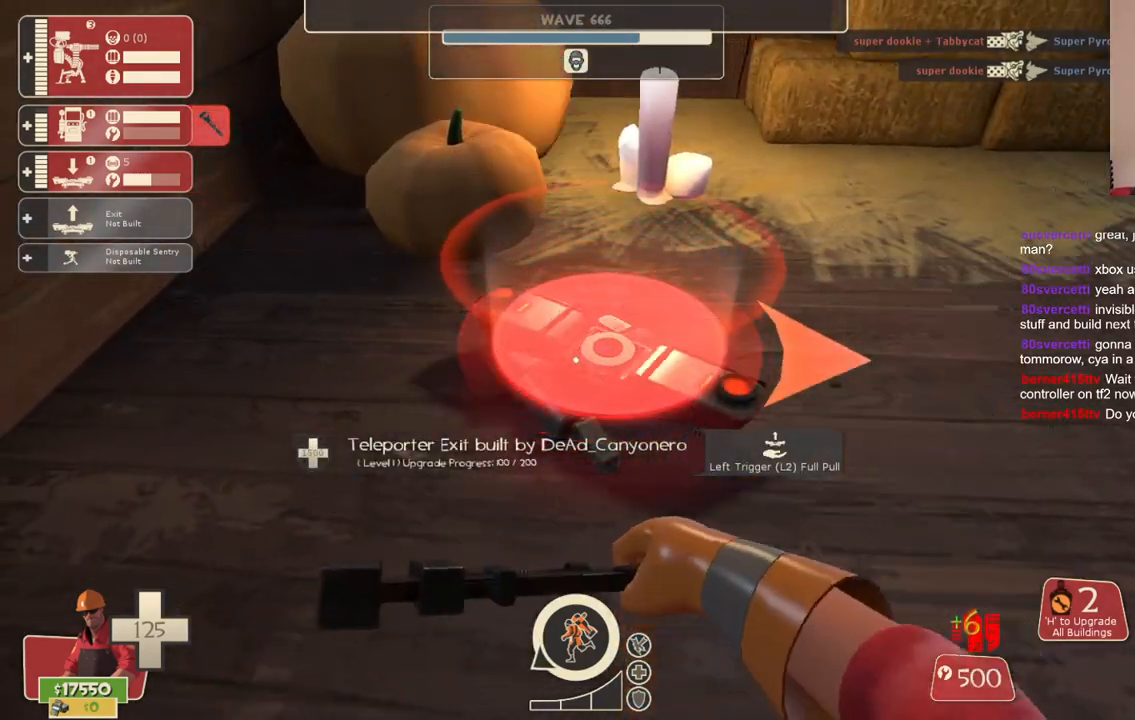
{"buttons": ["R2"], "left_stick": "center", "right_stick": "center", "events": []}
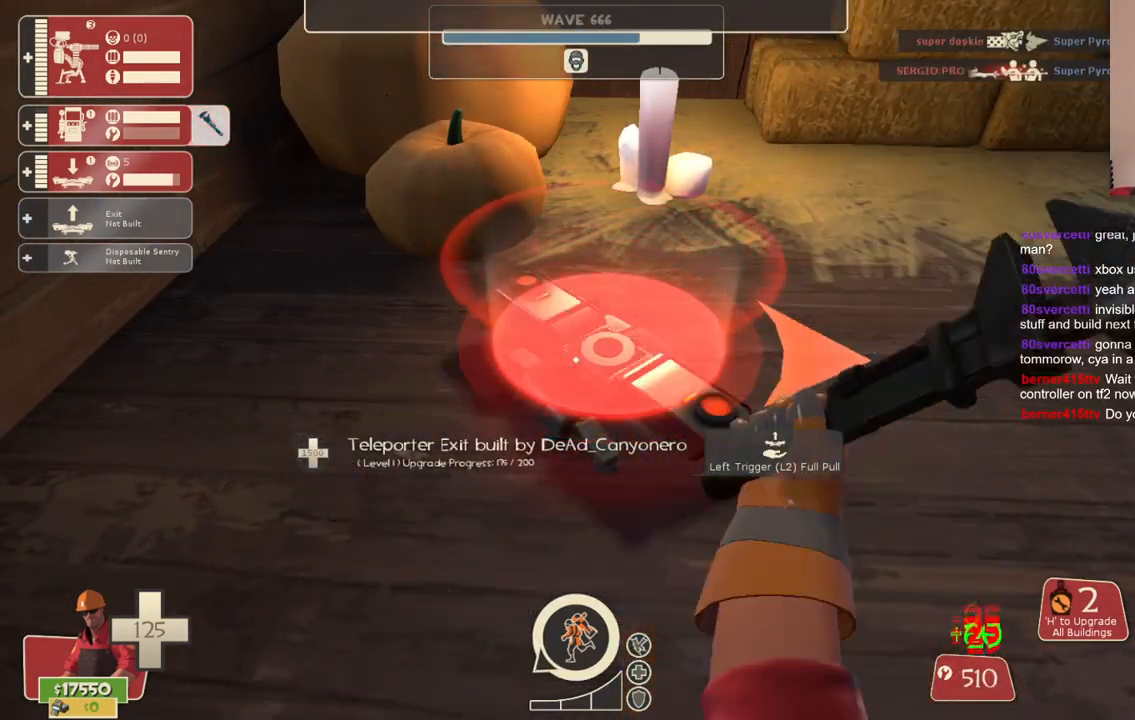
{"buttons": ["R2"], "left_stick": "center", "right_stick": "left", "events": [[450, "right_stick", "left"]]}
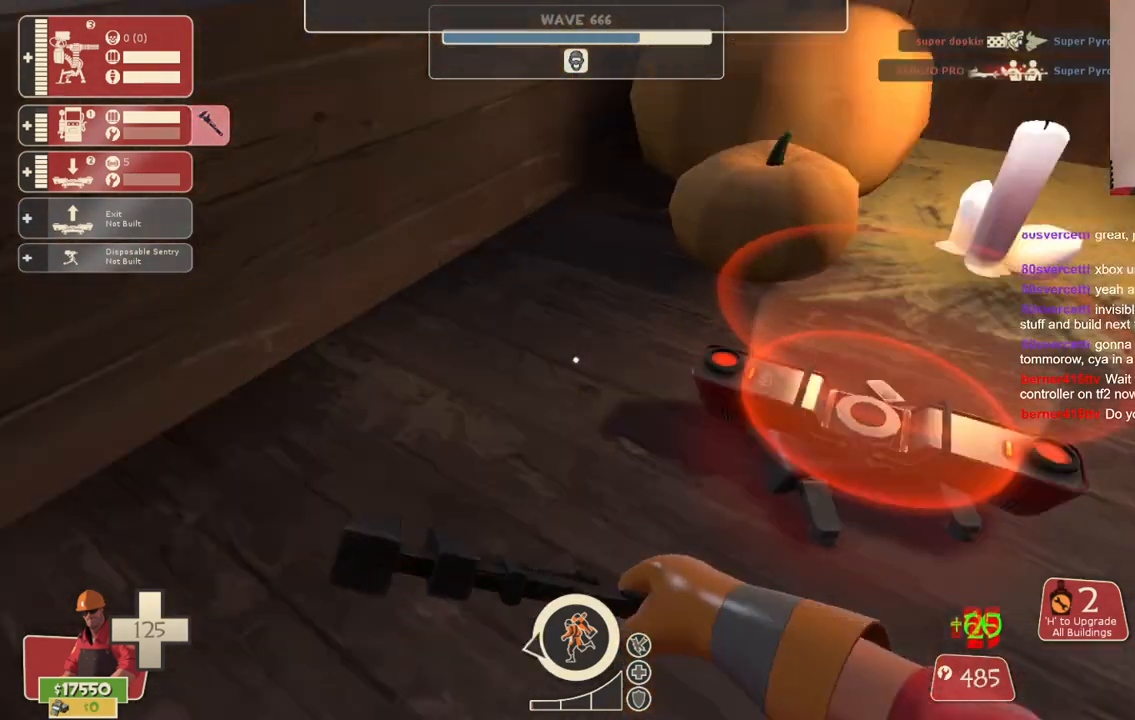
{"buttons": ["R2"], "left_stick": "center", "right_stick": "down-left", "events": [[483, "right_stick", "down-left"]]}
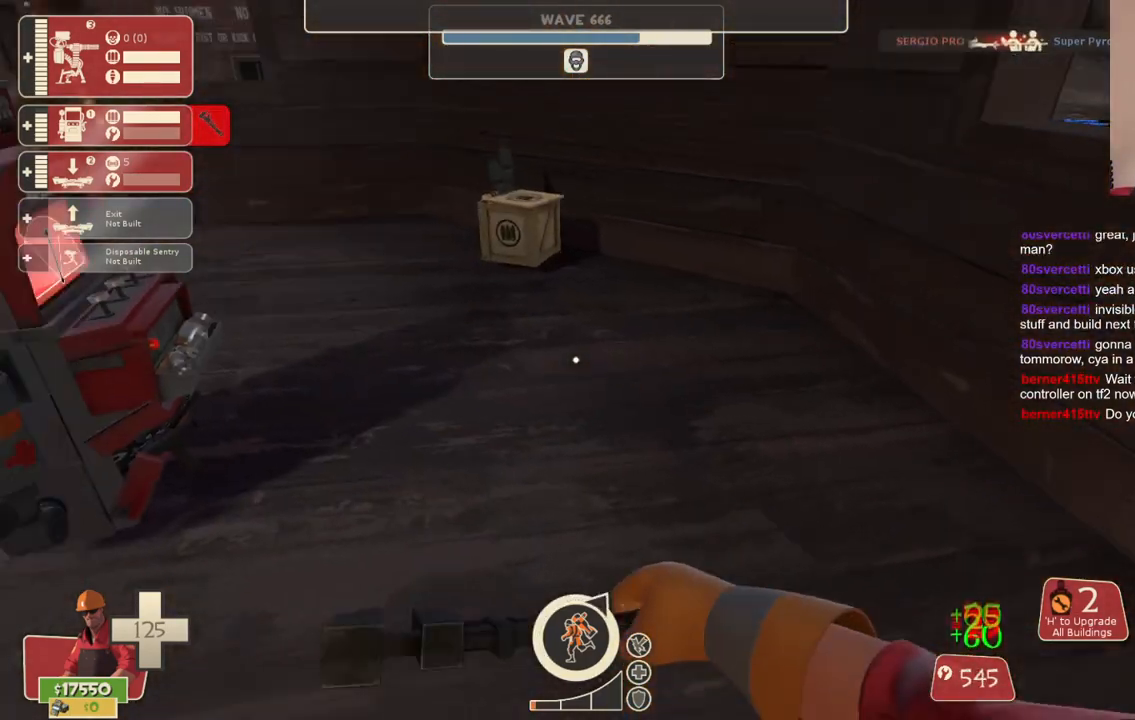
{"buttons": ["R2"], "left_stick": "center", "right_stick": "center", "events": [[150, "right_stick", "center"], [267, "right_stick", "left"], [367, "right_stick", "center"]]}
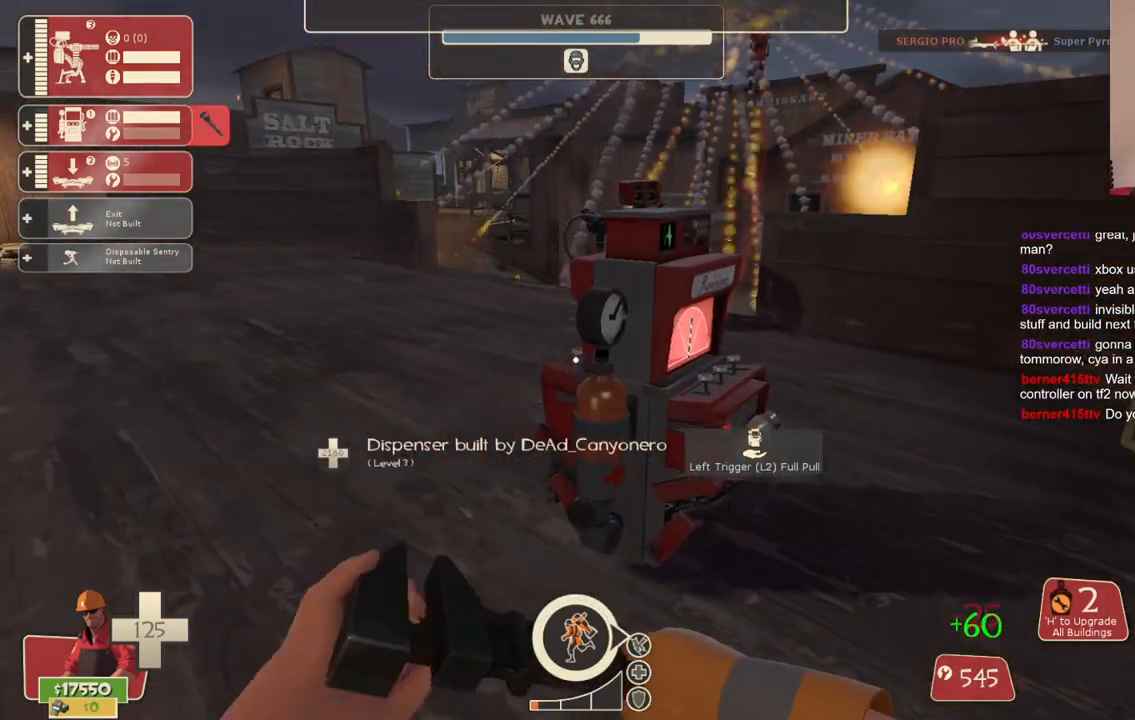
{"buttons": ["R2"], "left_stick": "center", "right_stick": "center", "events": []}
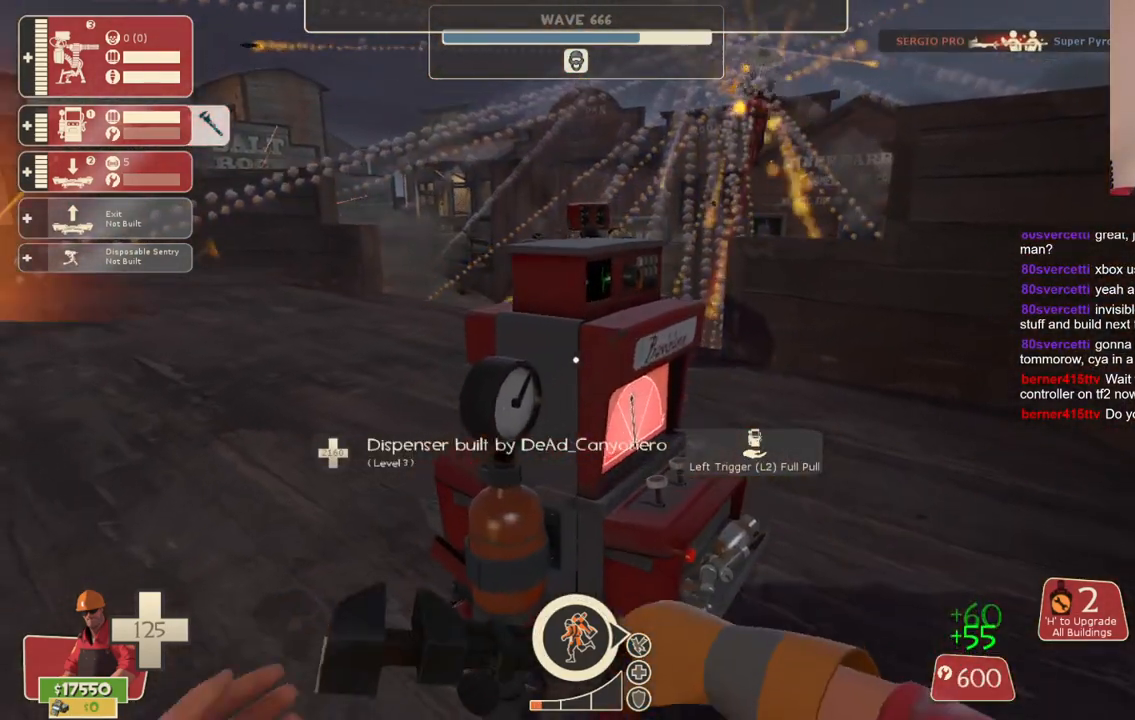
{"buttons": ["R2"], "left_stick": "center", "right_stick": "center", "events": []}
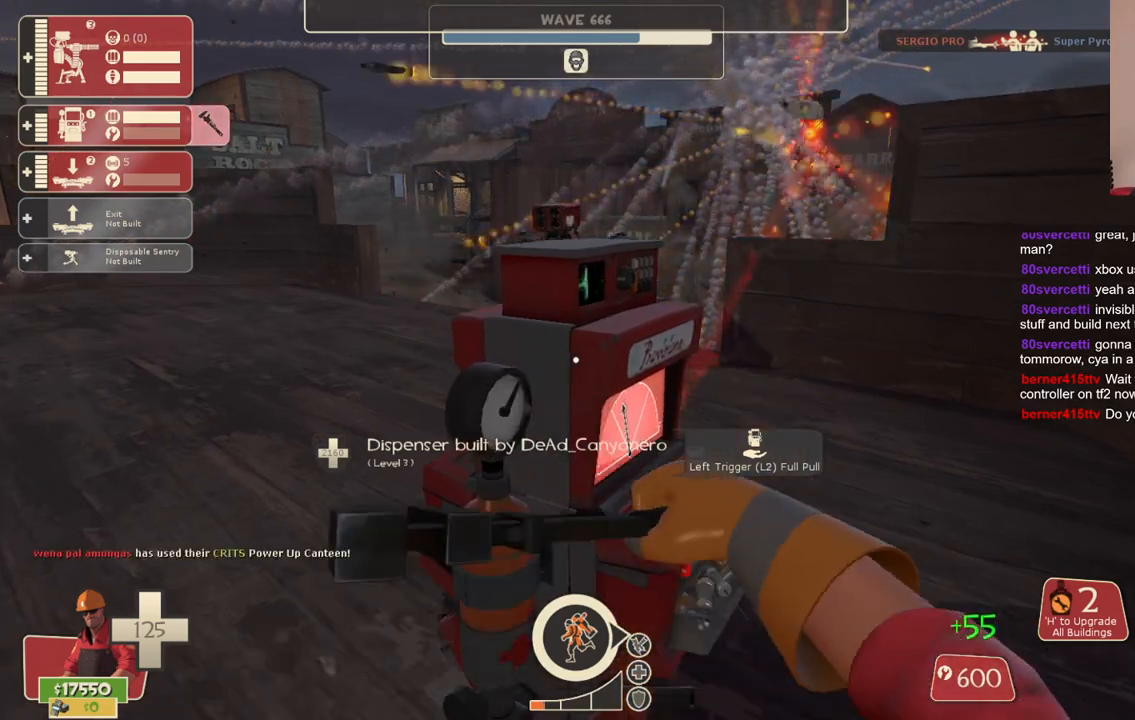
{"buttons": ["R2"], "left_stick": "center", "right_stick": "center", "events": []}
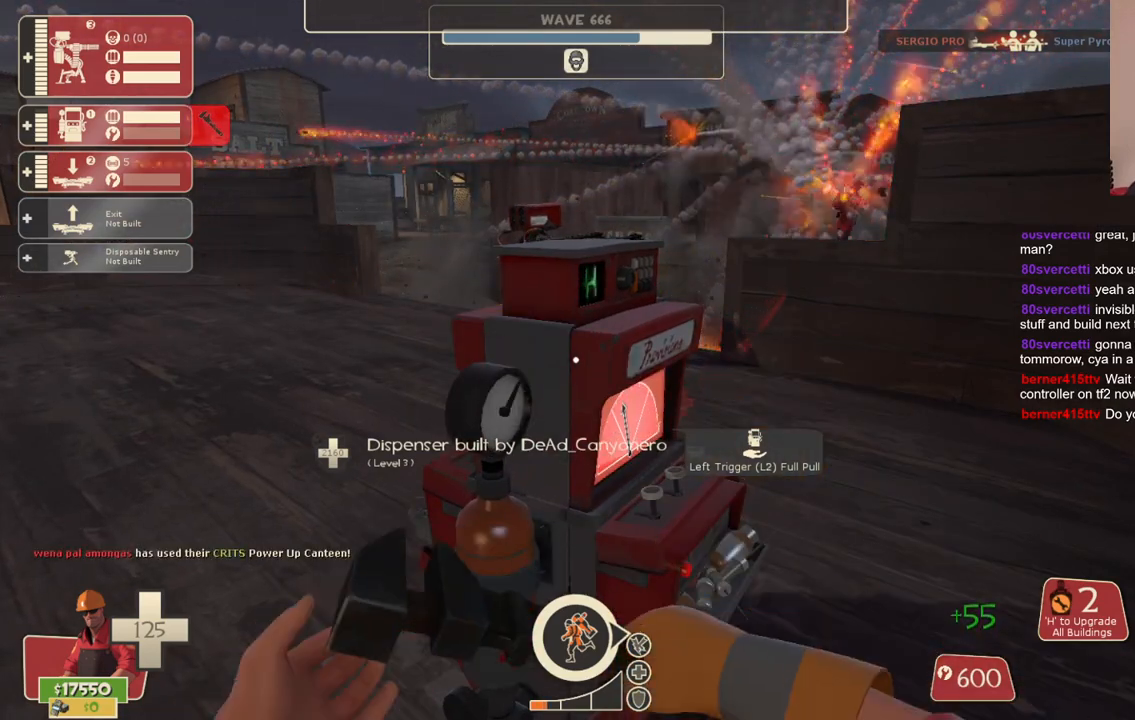
{"buttons": ["R2"], "left_stick": "center", "right_stick": "center", "events": []}
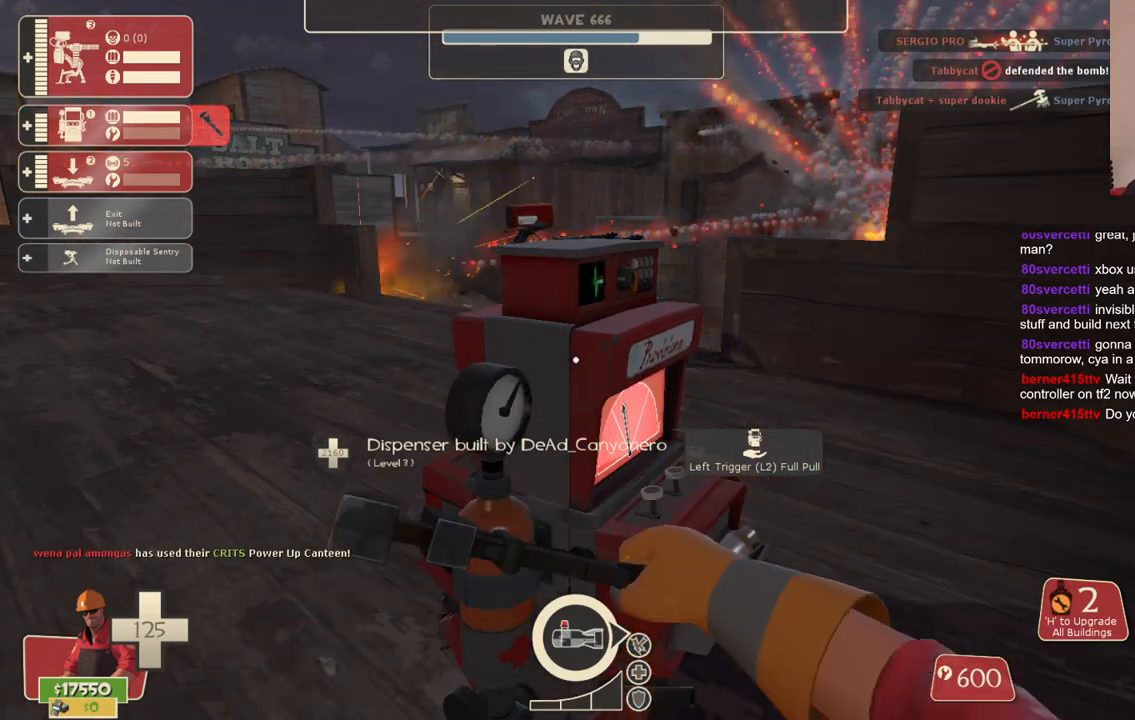
{"buttons": ["R2"], "left_stick": "center", "right_stick": "center", "events": []}
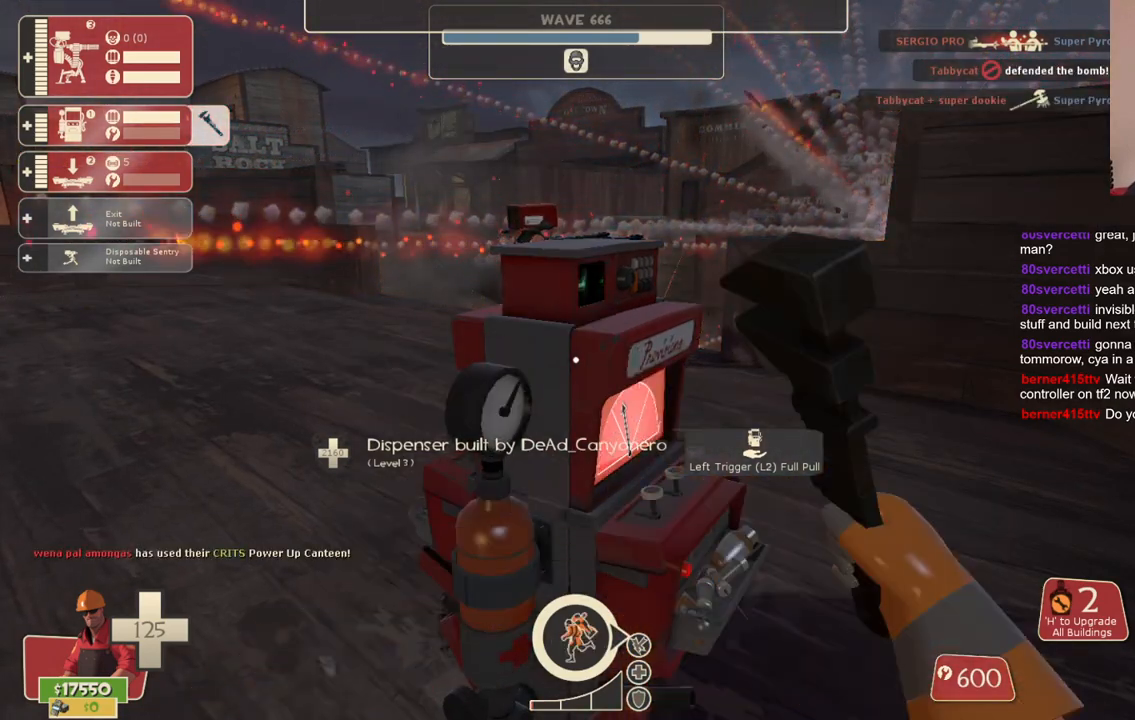
{"buttons": ["R2"], "left_stick": "center", "right_stick": "center", "events": []}
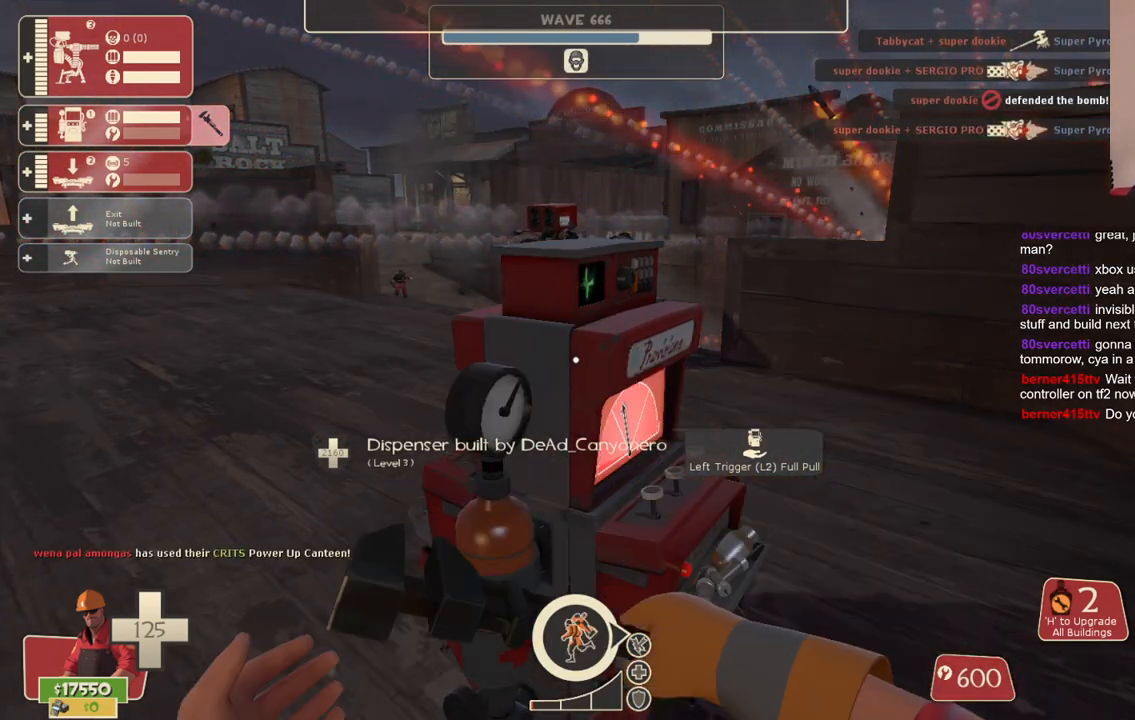
{"buttons": ["R2"], "left_stick": "up-right", "right_stick": "left", "events": [[467, "right_stick", "left"], [483, "left_stick", "up-right"]]}
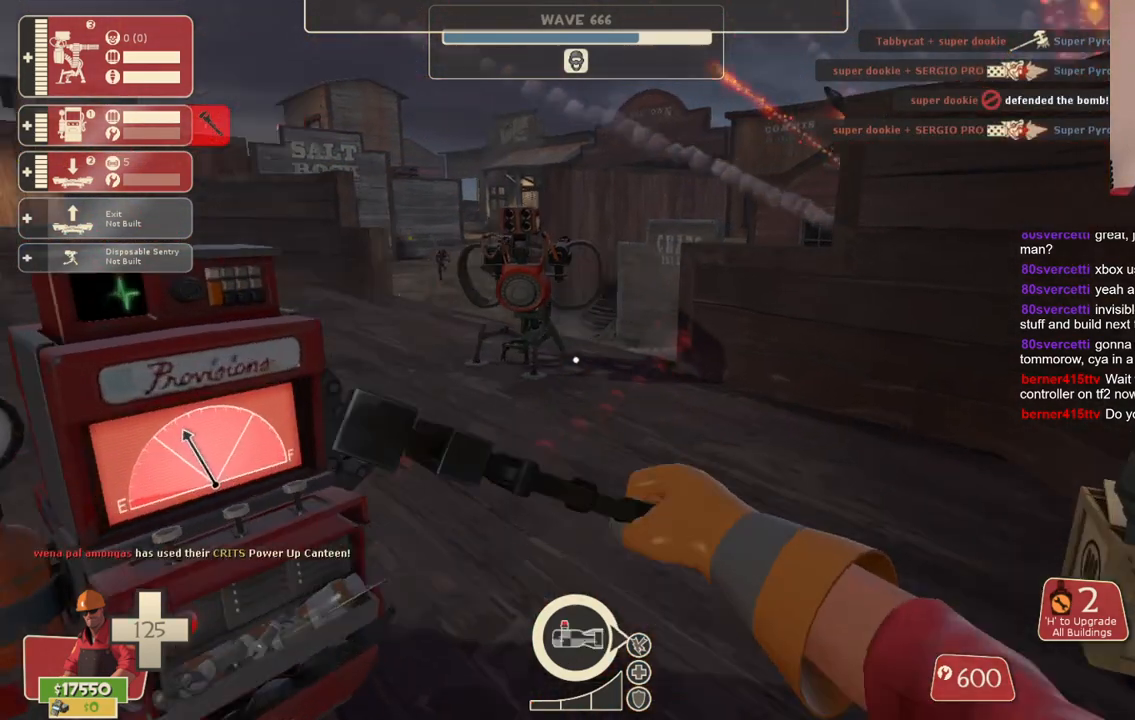
{"buttons": ["R2"], "left_stick": "up", "right_stick": "left", "events": [[133, "left_stick", "down-right"], [233, "left_stick", "center"], [350, "left_stick", "up"]]}
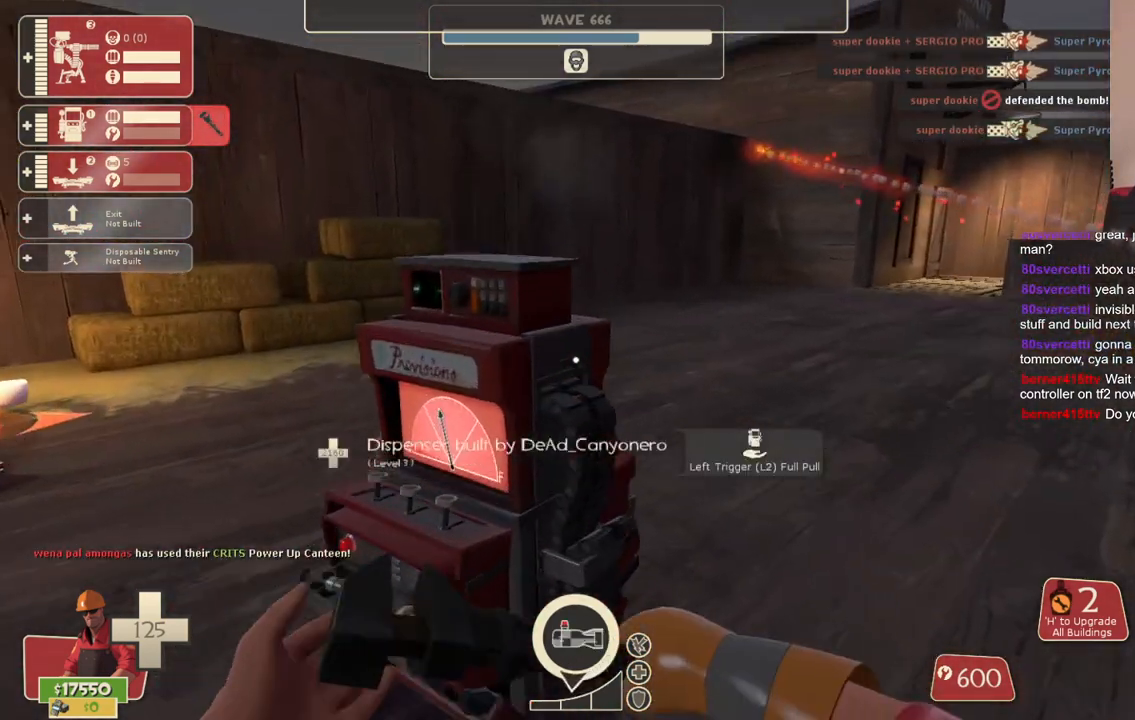
{"buttons": ["R2"], "left_stick": "up-left", "right_stick": "left", "events": [[33, "left_stick", "center"], [350, "left_stick", "up-left"]]}
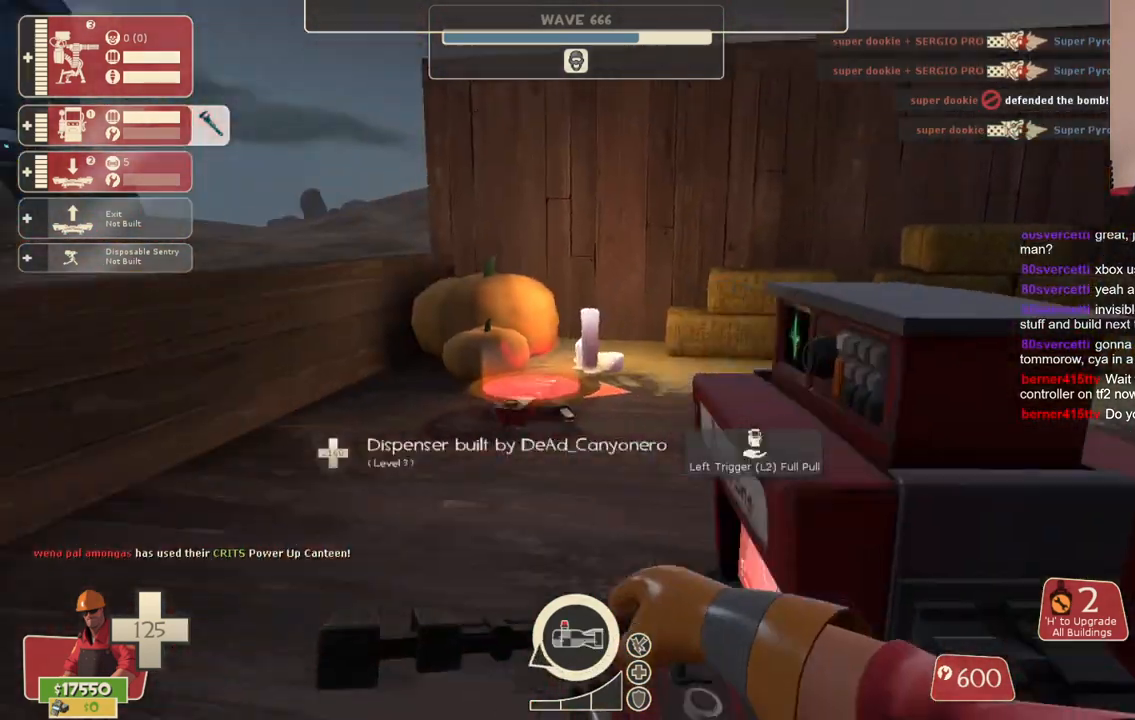
{"buttons": ["R2"], "left_stick": "center", "right_stick": "center", "events": [[100, "left_stick", "up"], [117, "right_stick", "center"], [300, "left_stick", "center"]]}
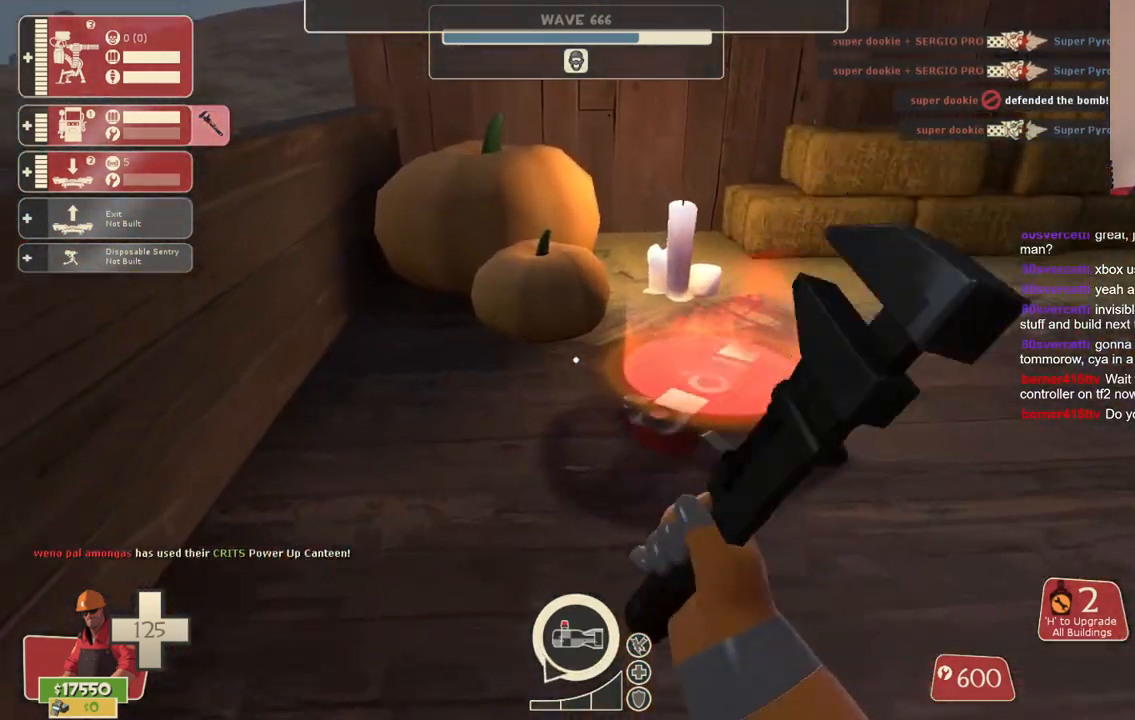
{"buttons": ["R2"], "left_stick": "center", "right_stick": "center", "events": []}
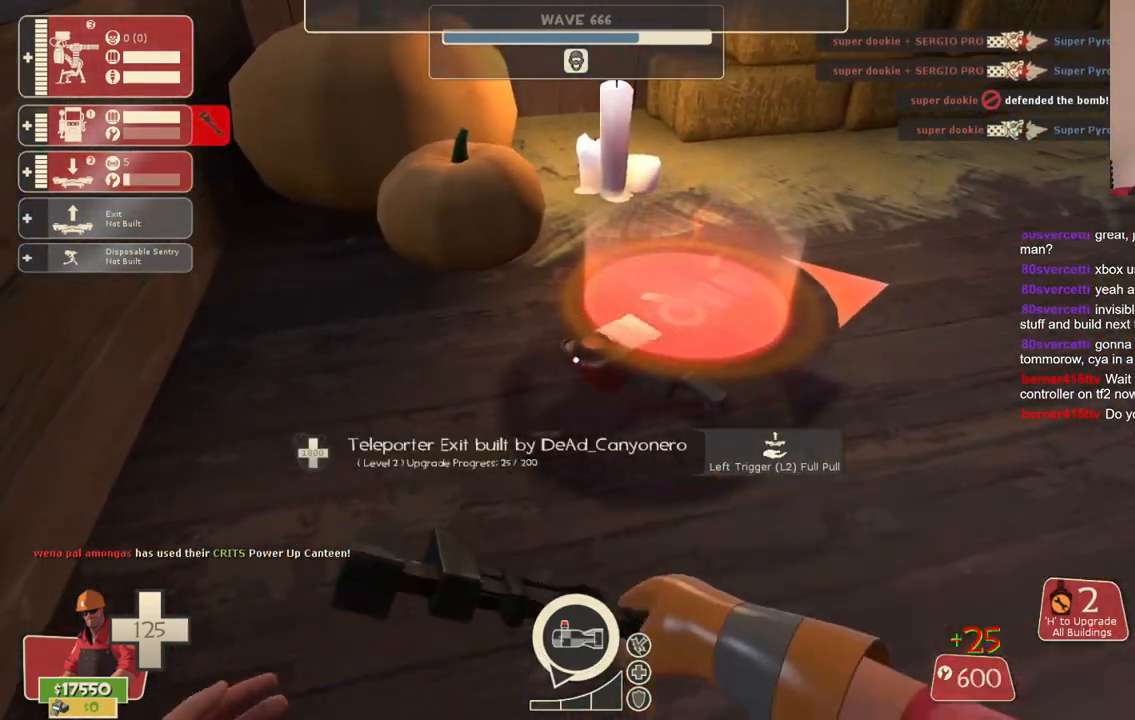
{"buttons": ["R2"], "left_stick": "center", "right_stick": "center", "events": []}
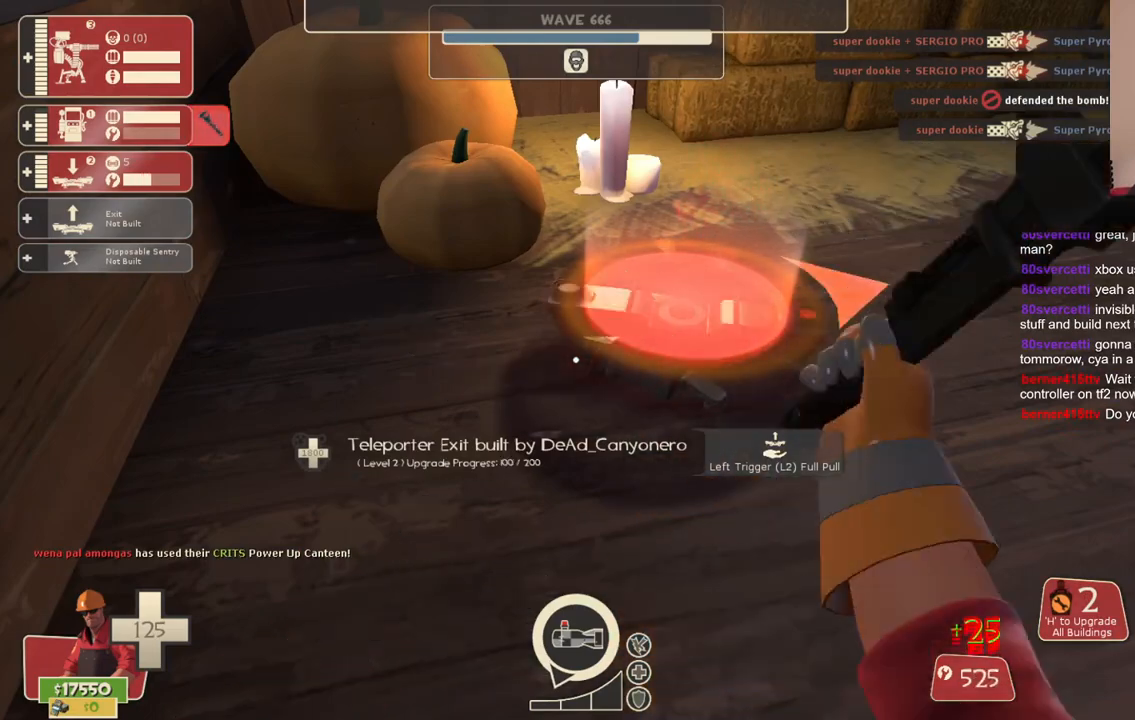
{"buttons": ["R2"], "left_stick": "center", "right_stick": "center", "events": []}
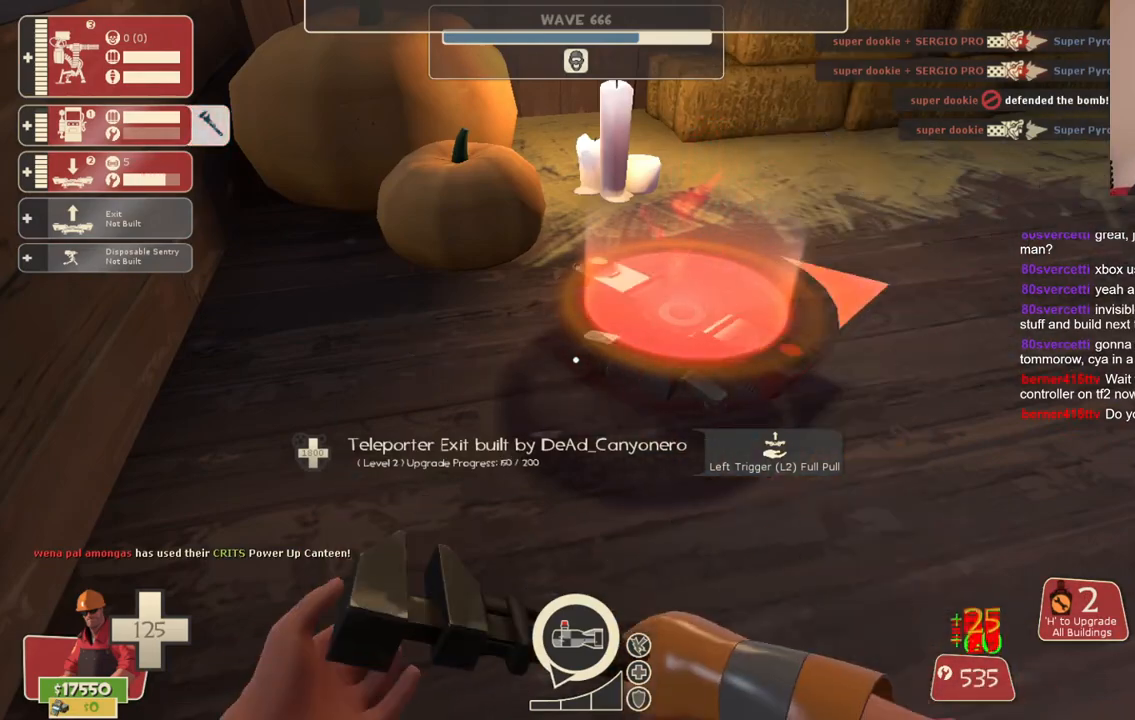
{"buttons": ["R2"], "left_stick": "center", "right_stick": "center", "events": []}
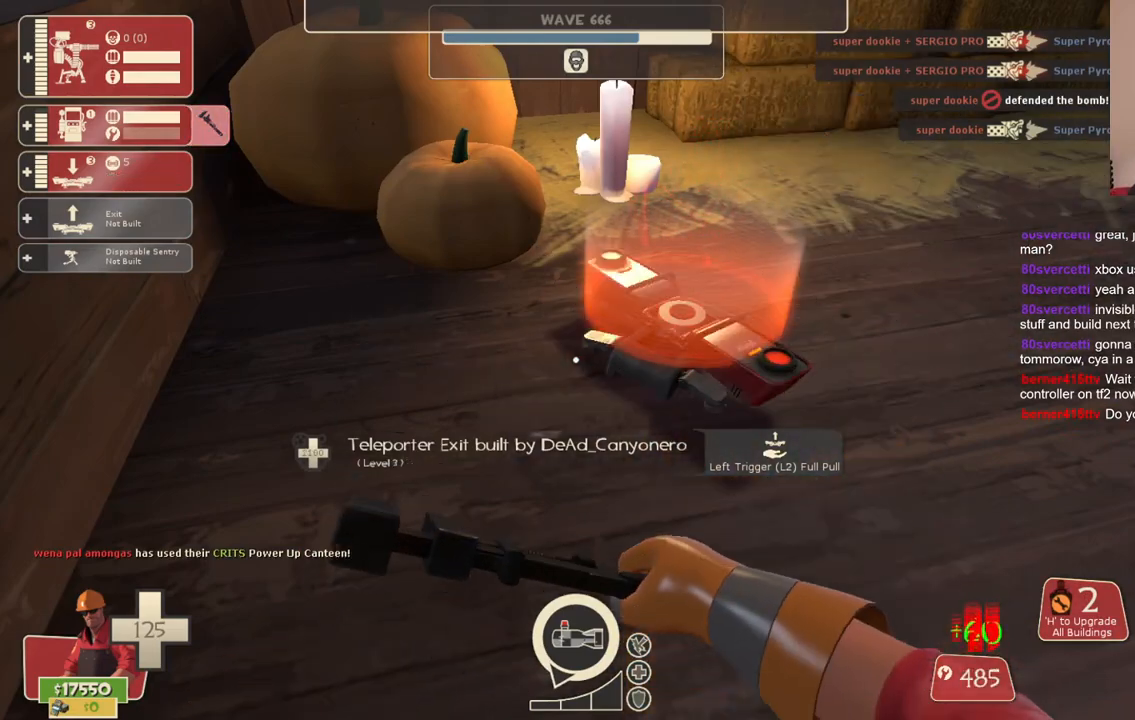
{"buttons": ["R2"], "left_stick": "center", "right_stick": "center", "events": []}
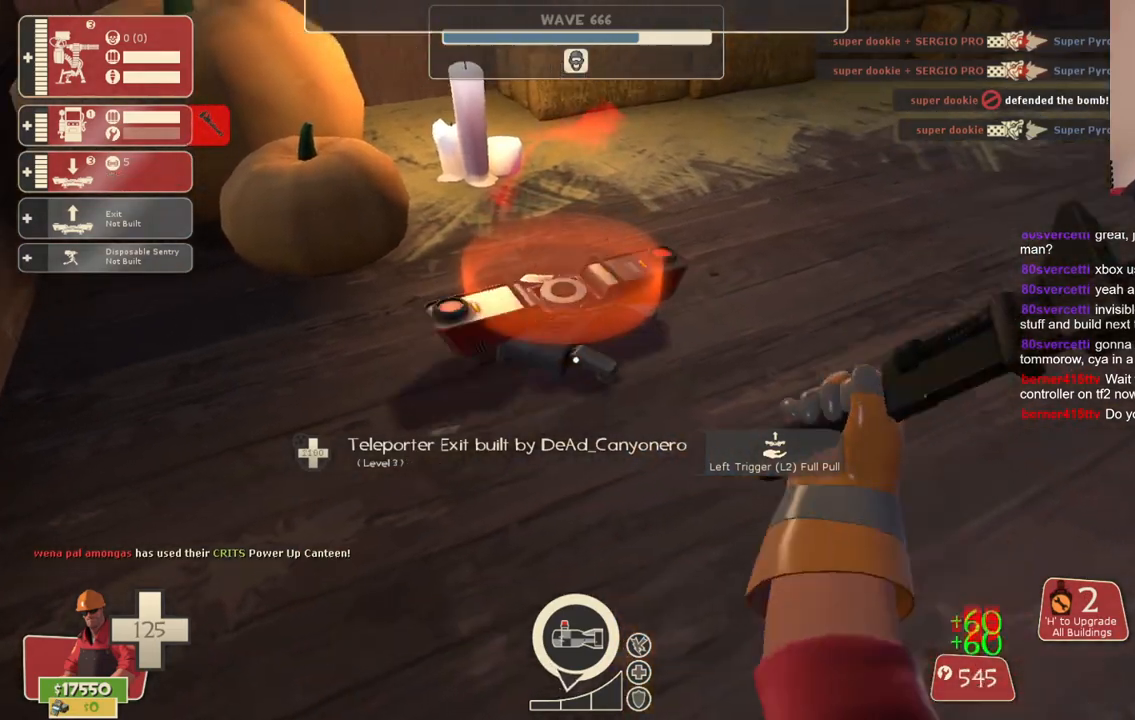
{"buttons": ["R2"], "left_stick": "center", "right_stick": "center", "events": []}
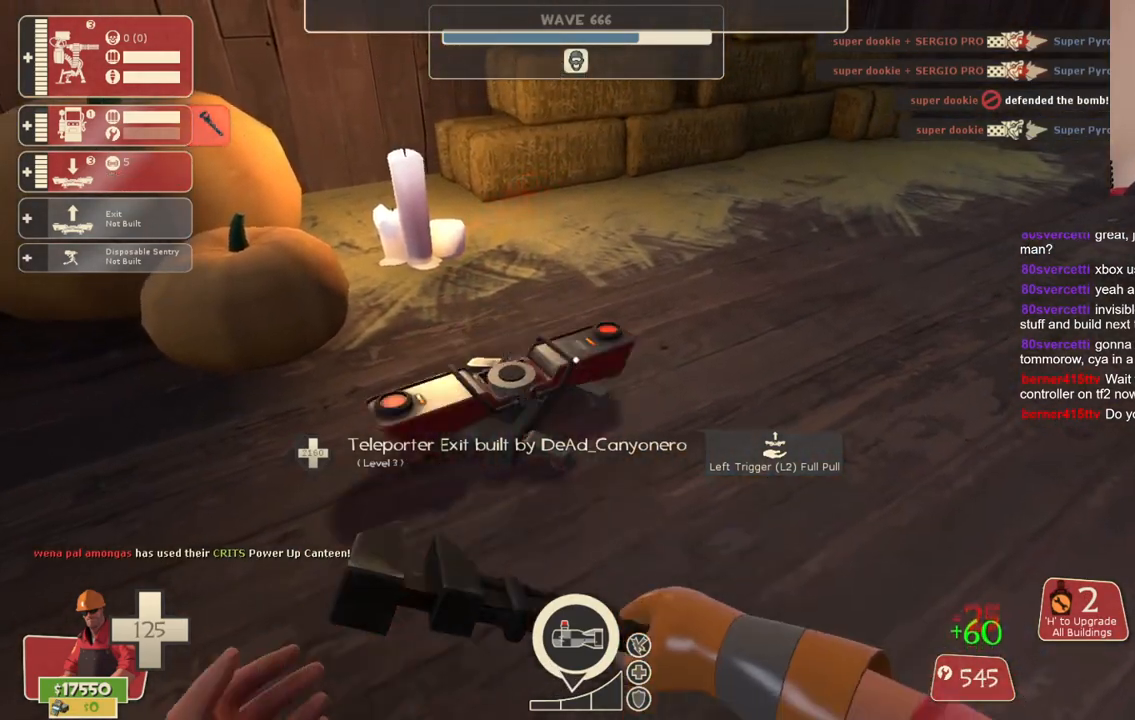
{"buttons": ["R2"], "left_stick": "center", "right_stick": "center", "events": [[100, "right_stick", "right"], [167, "left_stick", "up-right"], [300, "left_stick", "center"], [400, "right_stick", "center"]]}
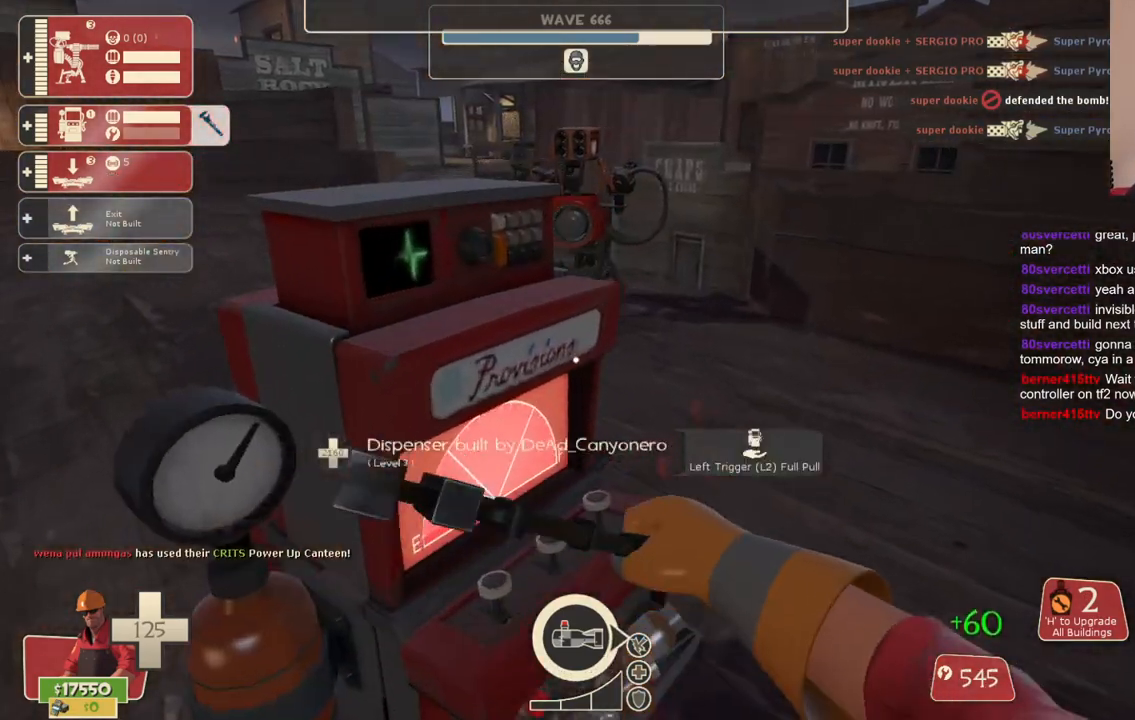
{"buttons": ["R2"], "left_stick": "up", "right_stick": "center", "events": [[133, "left_stick", "up-left"], [500, "left_stick", "up"]]}
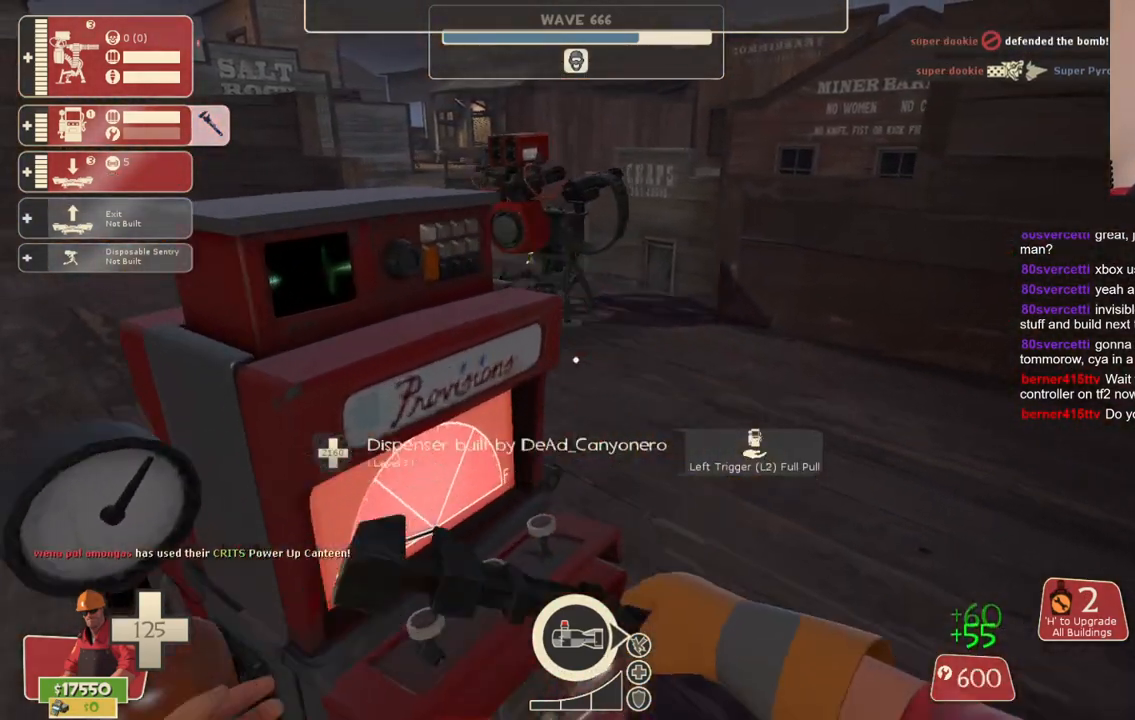
{"buttons": [], "left_stick": "center", "right_stick": "center", "events": [[117, "left_stick", "up-left"], [267, "left_stick", "left"], [350, "R2", "up"], [400, "left_stick", "center"]]}
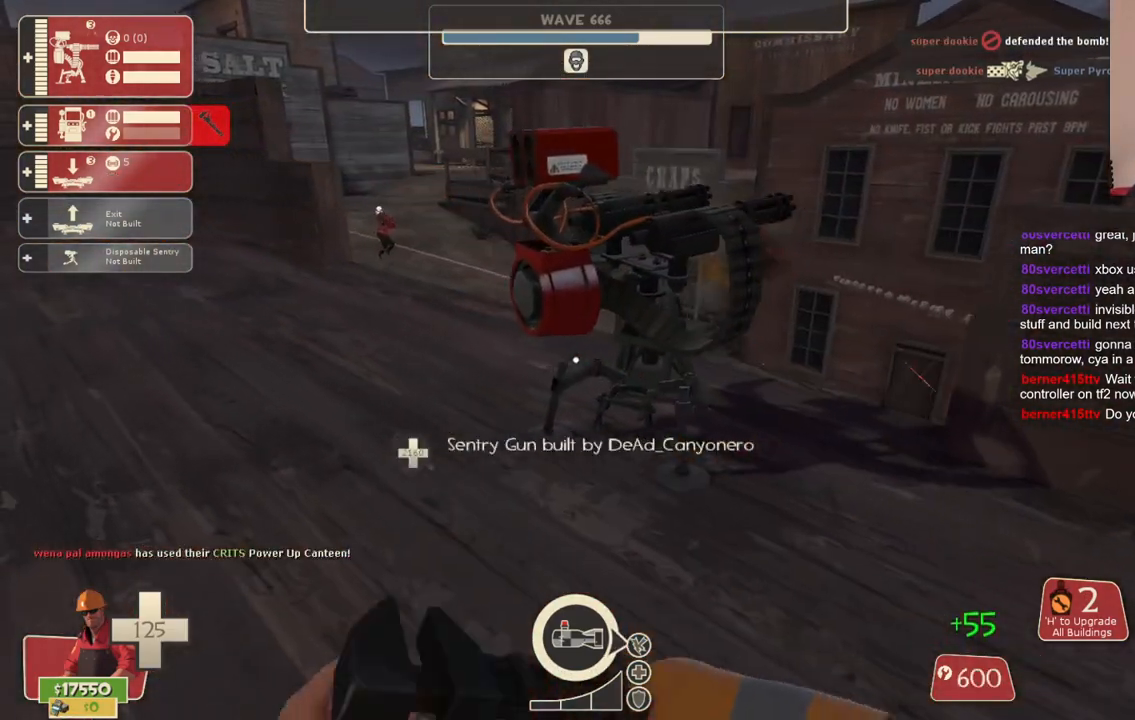
{"buttons": ["R2"], "left_stick": "left", "right_stick": "center", "events": [[17, "DPAD_LEFT", "down"], [83, "DPAD_LEFT", "up"], [350, "R2", "down"], [350, "left_stick", "up-left"], [467, "left_stick", "left"]]}